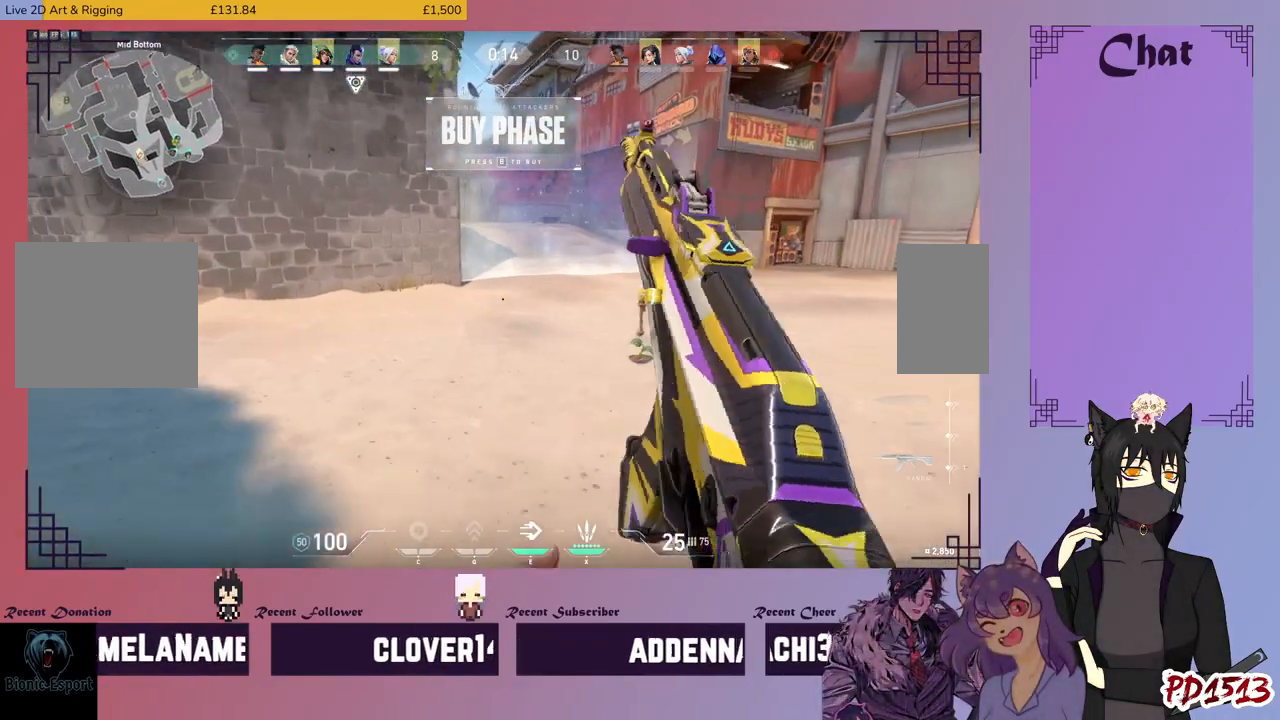
Gameplay with keyboard and mouse; each line is a JSON object with the keys and mouse buttons held at the frame after it. "events" lists presses ("down") and releases ("up") of "a", "c", "ctrl", "d", "e", "f", "q", "r", "s", "shift", "space", "tab", "v", "w", "x", "z", "mouse_left", "mouse_wheel", "mouse_right", "mouse_mb4" and "mouse_mb5" between this image and that frame as [ms after this image, input, new state], when the widget could be followed in between. "mouse_left", "mouse_wheel", "mouse_right", "mouse_mb4", "mouse_mb5" = the "left", "wheel", "right", "mb4", "mb5" buttons of the "mouse" list. No other keys are recorded. "wheel" means that the mouse wheel is clicked or scrolled. Mouse movement is not recorded.
{"keys": ["a", "w"], "mouse": [], "events": []}
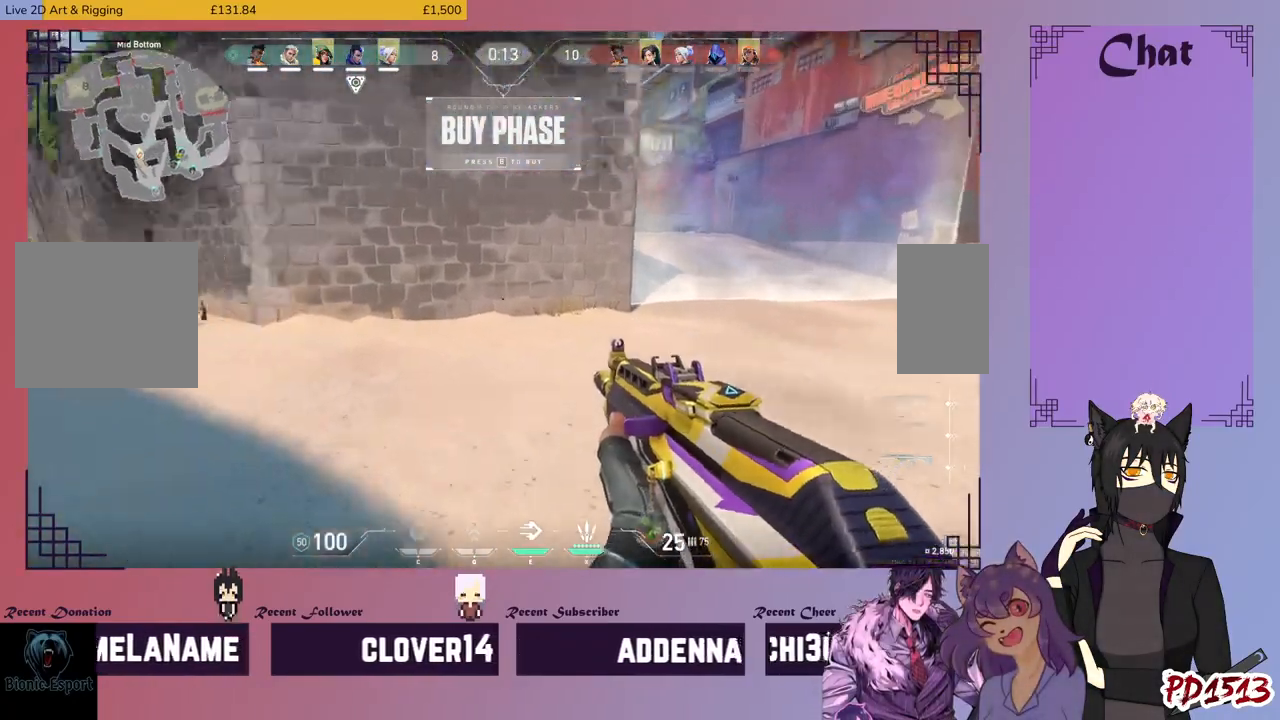
{"keys": ["w"], "mouse": [], "events": [[100, "a", "up"]]}
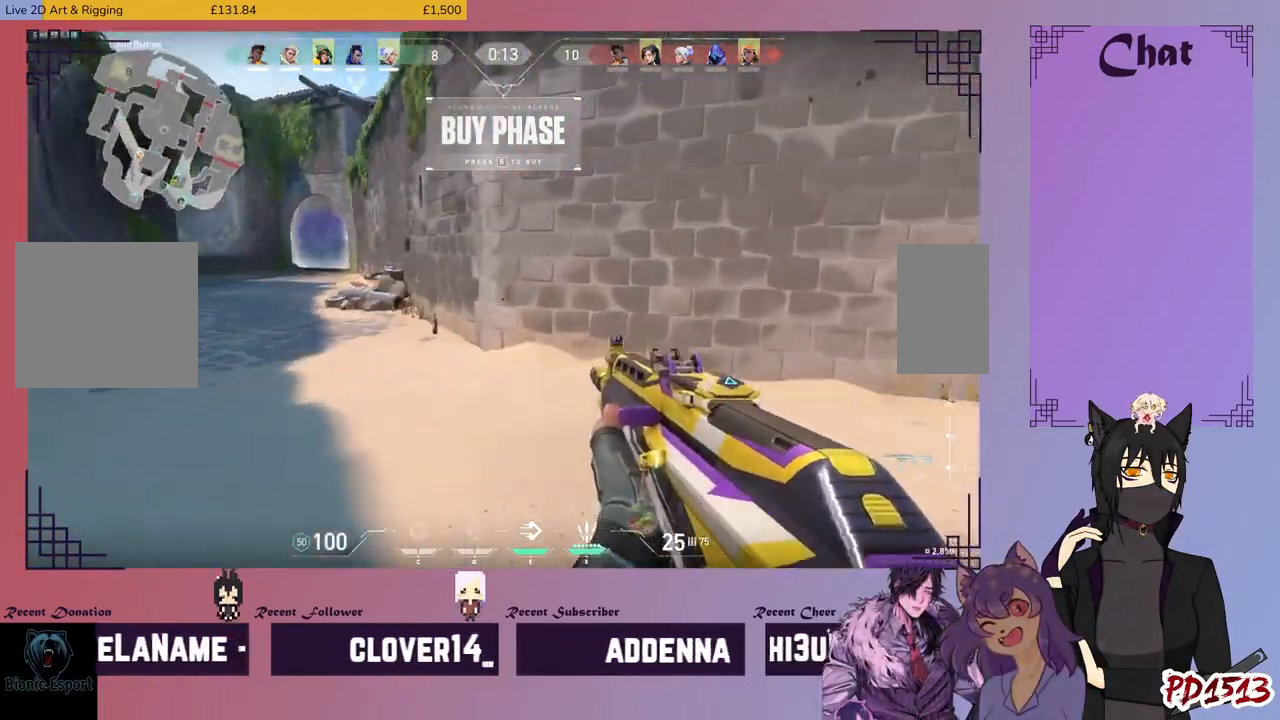
{"keys": ["w"], "mouse": [], "events": []}
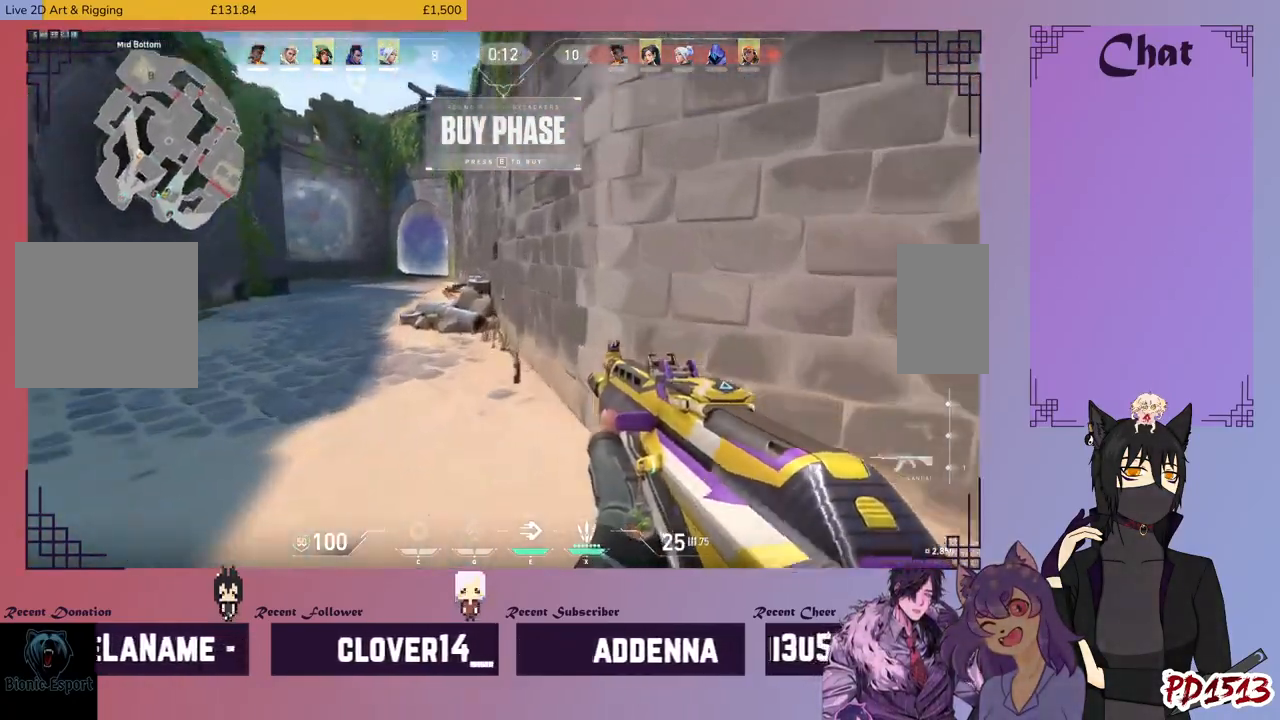
{"keys": ["a", "w"], "mouse": [], "events": [[300, "a", "down"]]}
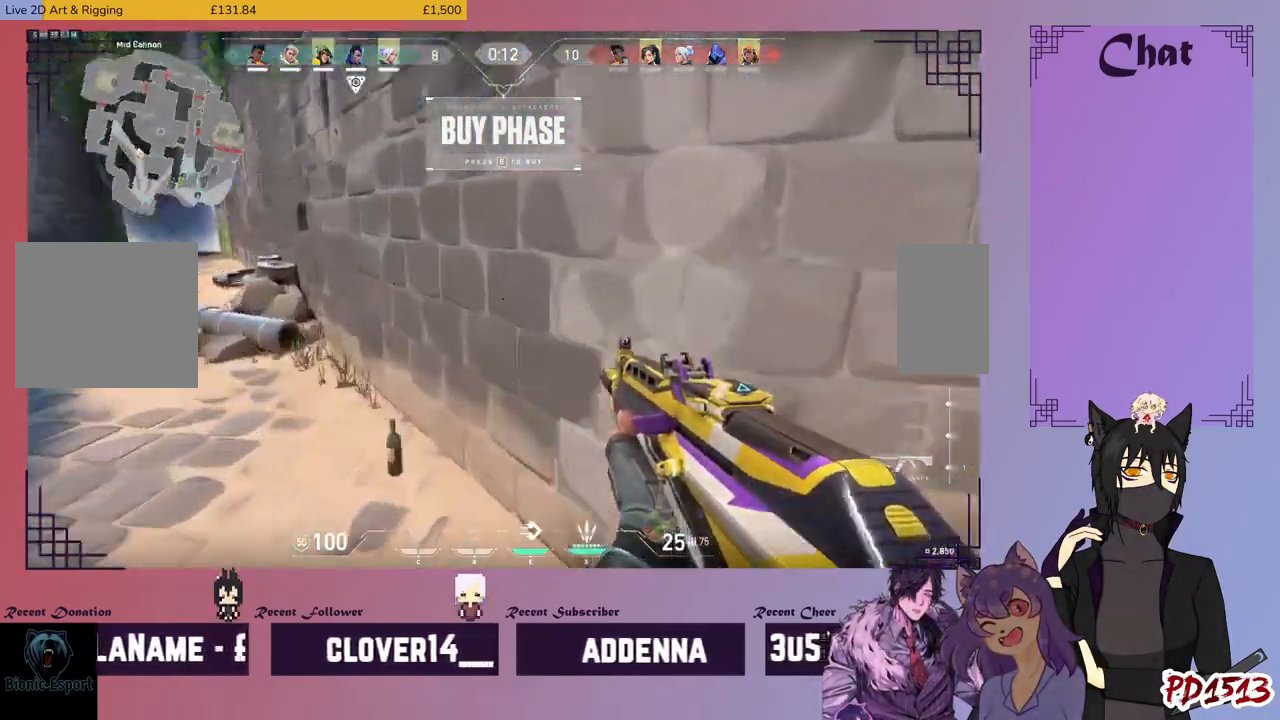
{"keys": ["a"], "mouse": [], "events": [[233, "w", "up"]]}
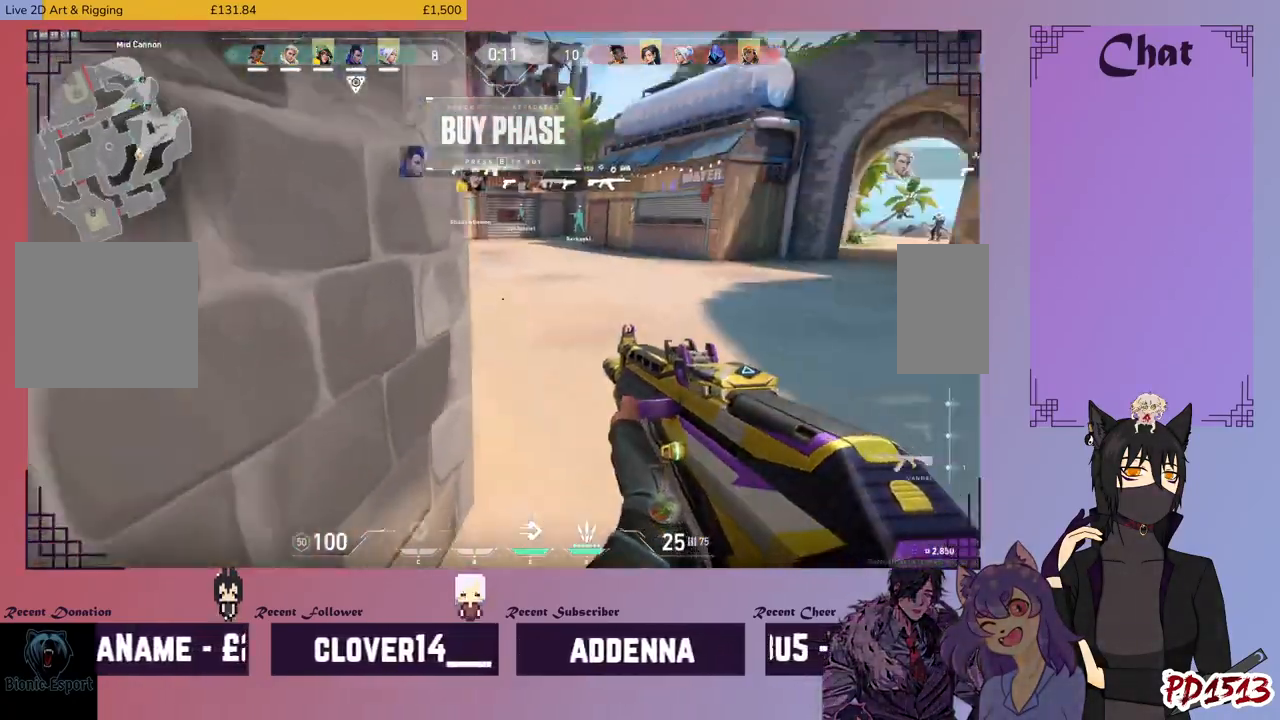
{"keys": [], "mouse": [], "events": [[33, "a", "up"]]}
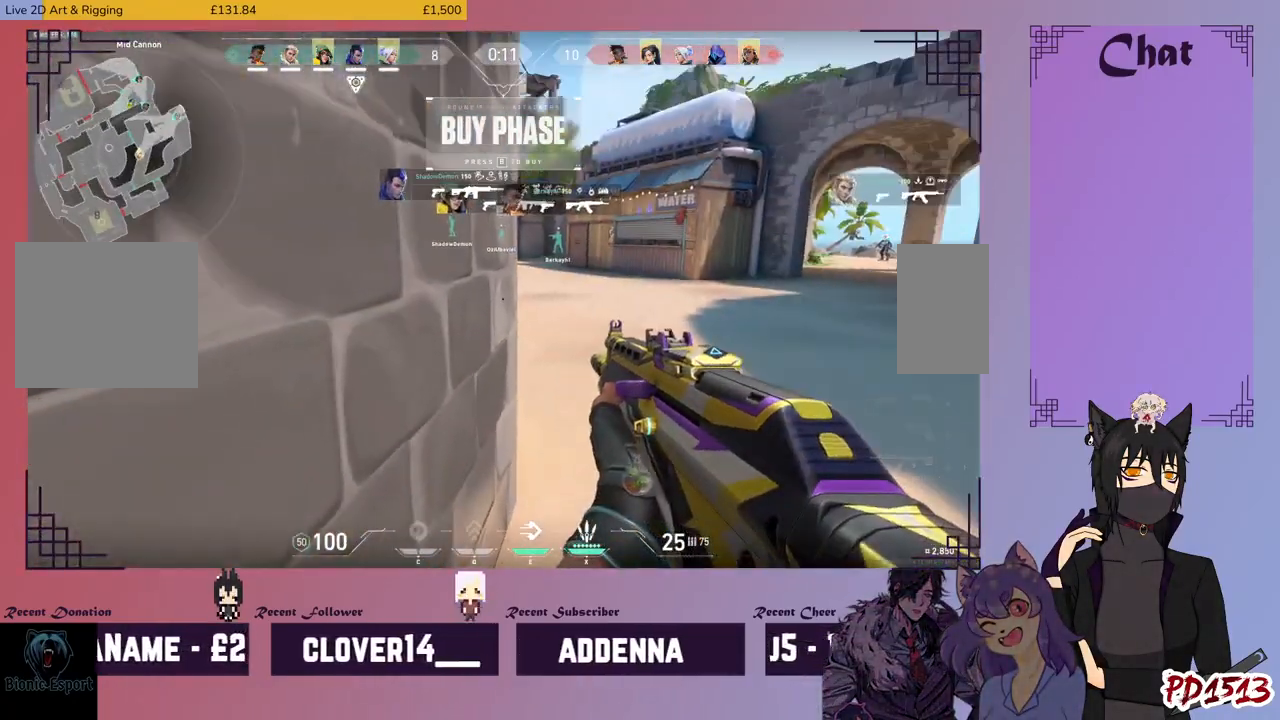
{"keys": [], "mouse": [], "events": []}
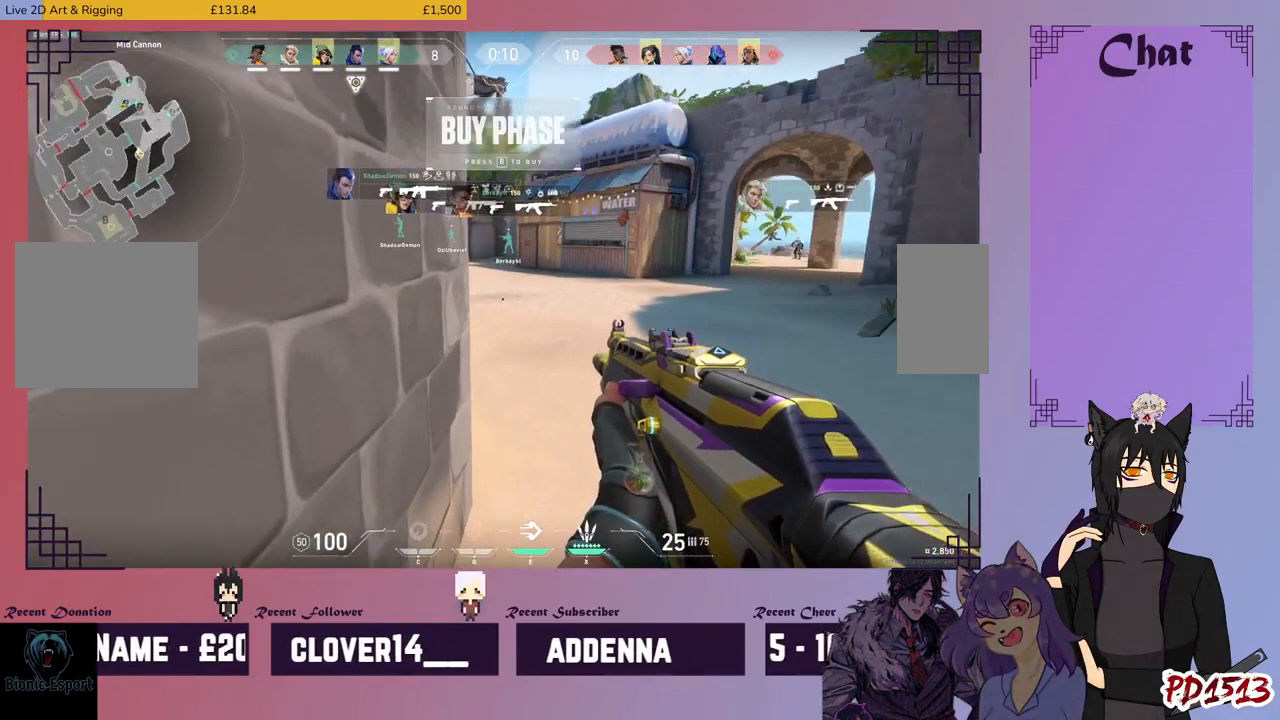
{"keys": [], "mouse": [], "events": [[33, "s", "down"], [133, "a", "down"], [333, "s", "up"], [400, "a", "up"]]}